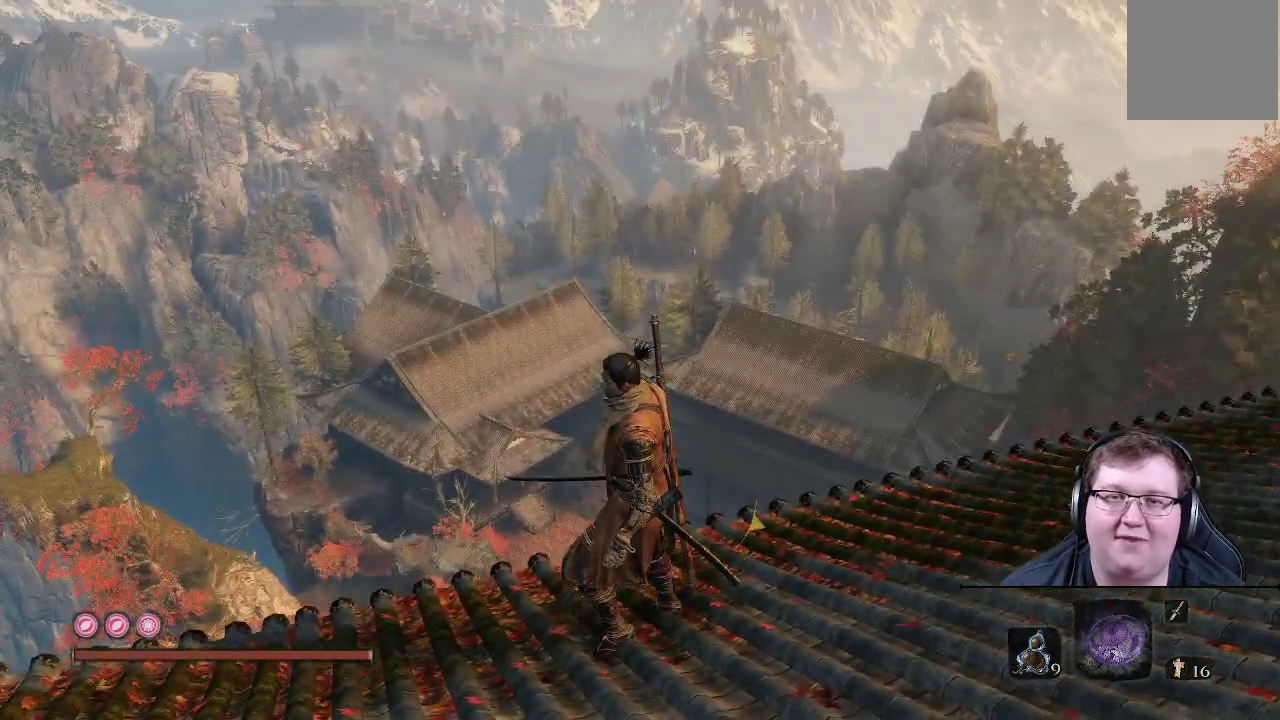
Gameplay with a controller (Xbox layout); each line is a JSON object with the inputs held at the frame after it. "events" lists button and stick changes between this image and that frame as [ms after this image, input, new state], when the widget could be followed in between. Not read: L3 R3.
{"buttons": [], "left_stick": "center", "right_stick": "center", "events": []}
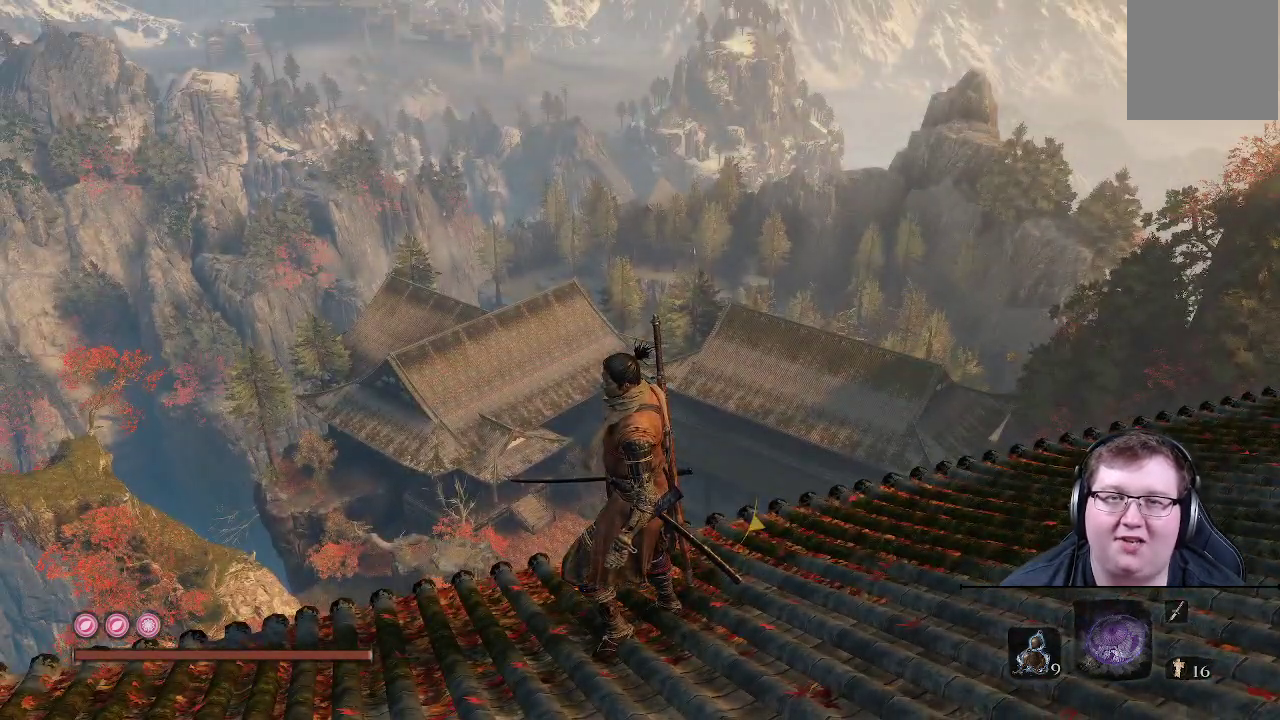
{"buttons": [], "left_stick": "center", "right_stick": "center", "events": []}
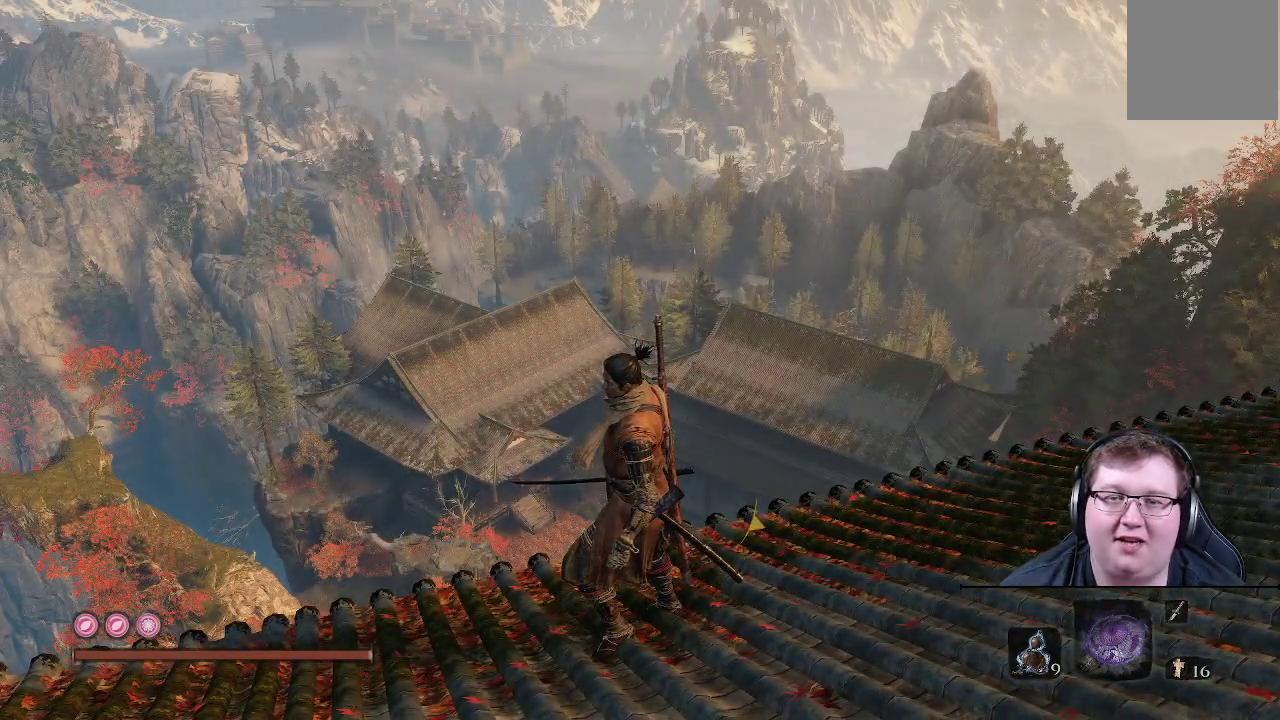
{"buttons": [], "left_stick": "center", "right_stick": "down", "events": [[50, "right_stick", "down"]]}
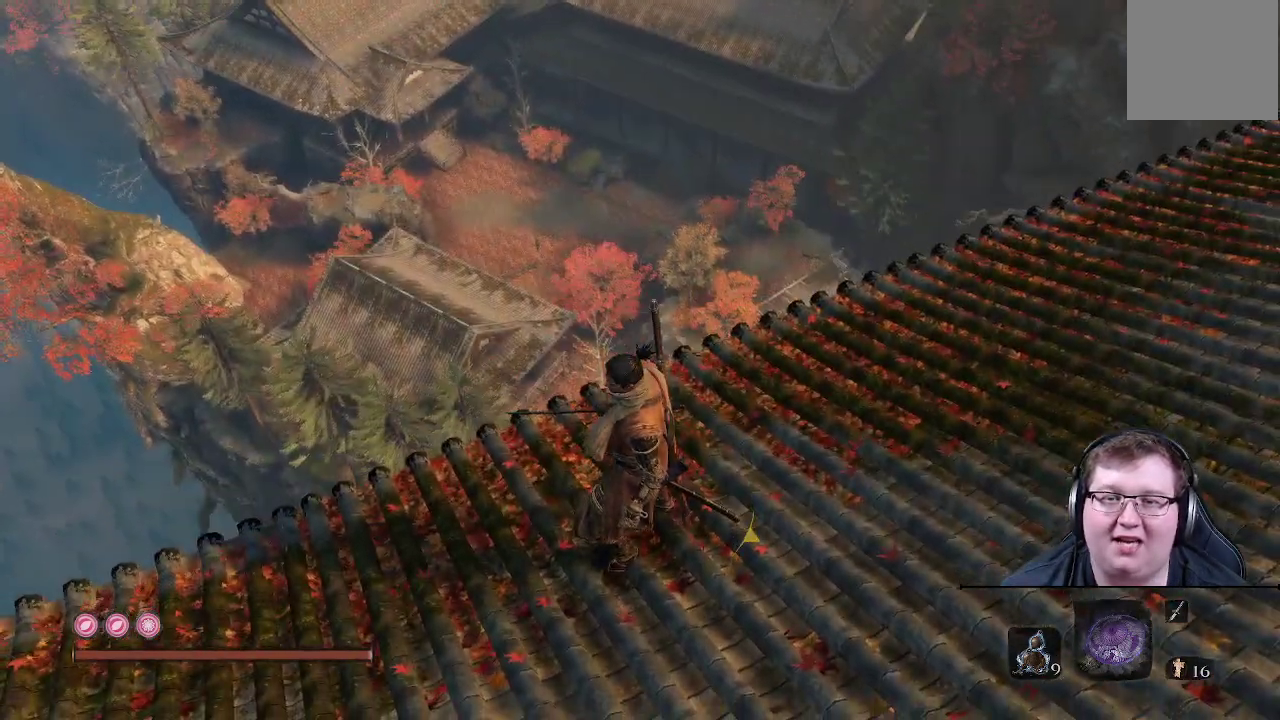
{"buttons": [], "left_stick": "down-left", "right_stick": "center", "events": [[33, "right_stick", "center"], [150, "left_stick", "left"], [217, "left_stick", "down-left"]]}
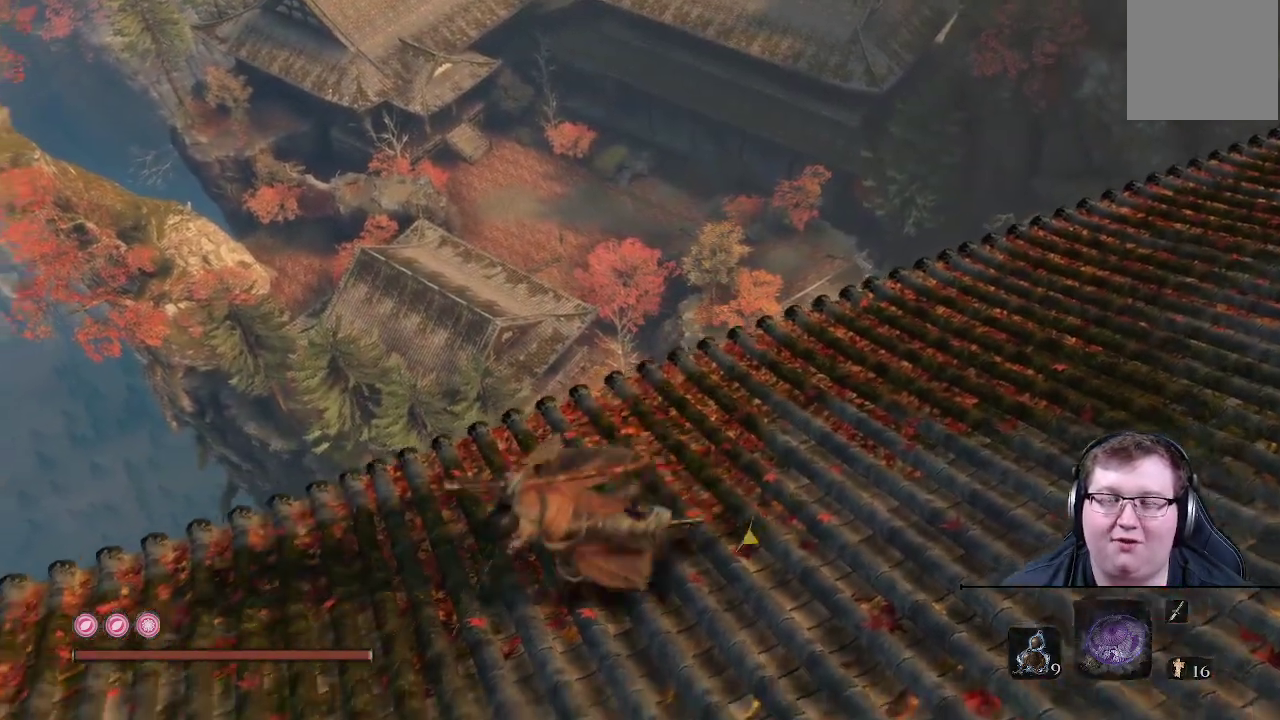
{"buttons": [], "left_stick": "left", "right_stick": "right", "events": [[333, "left_stick", "left"], [450, "right_stick", "right"]]}
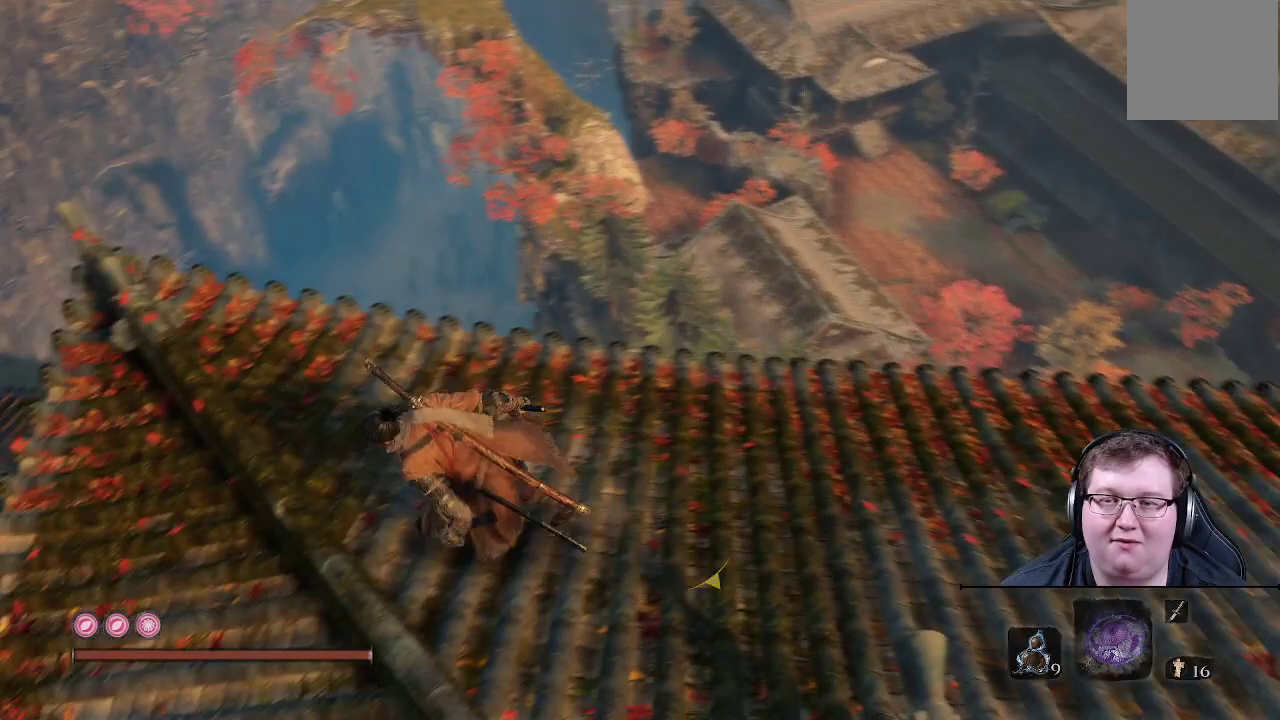
{"buttons": [], "left_stick": "center", "right_stick": "right", "events": [[133, "left_stick", "center"]]}
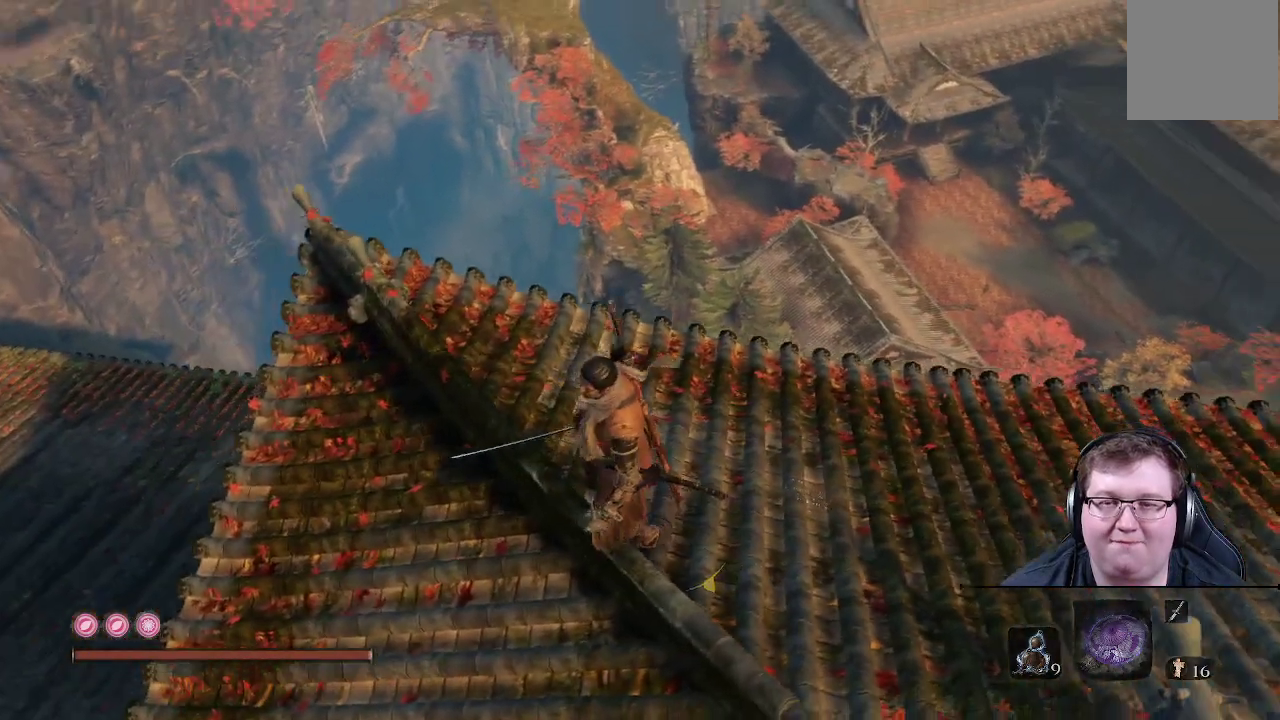
{"buttons": [], "left_stick": "up-left", "right_stick": "right", "events": [[117, "left_stick", "up-left"], [167, "right_stick", "center"], [283, "right_stick", "right"]]}
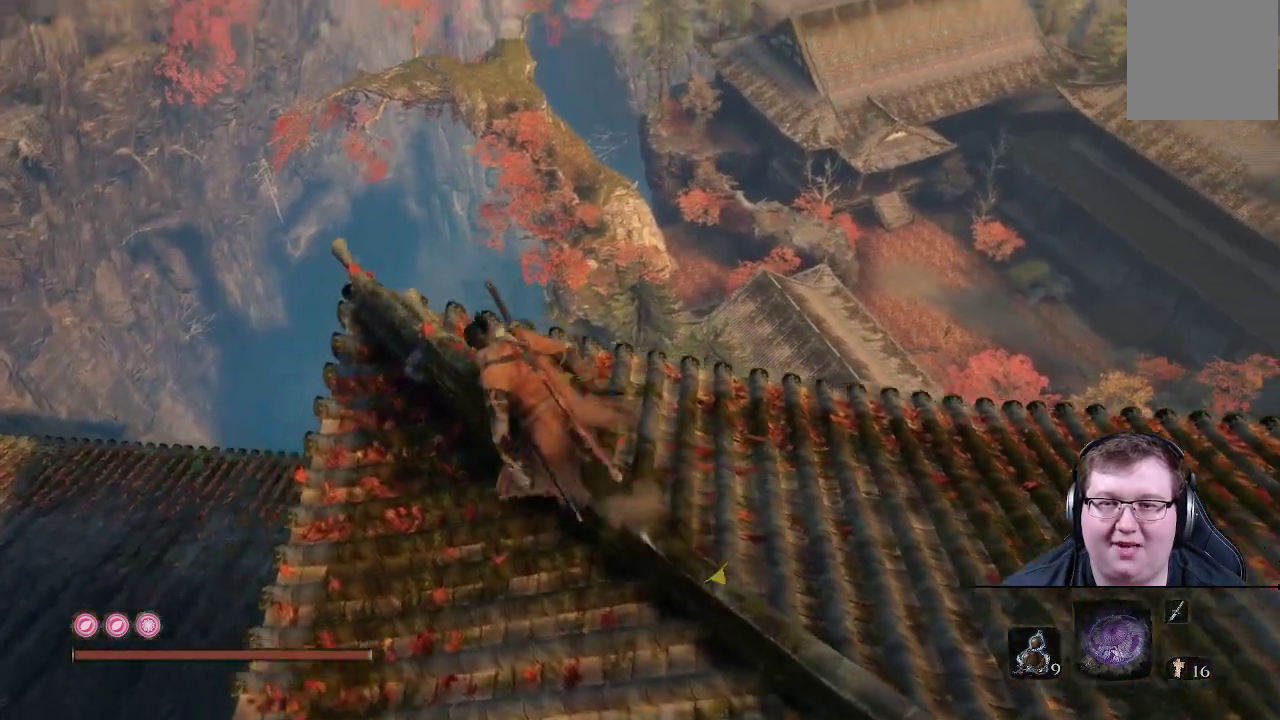
{"buttons": [], "left_stick": "center", "right_stick": "center", "events": [[50, "left_stick", "center"], [433, "right_stick", "center"]]}
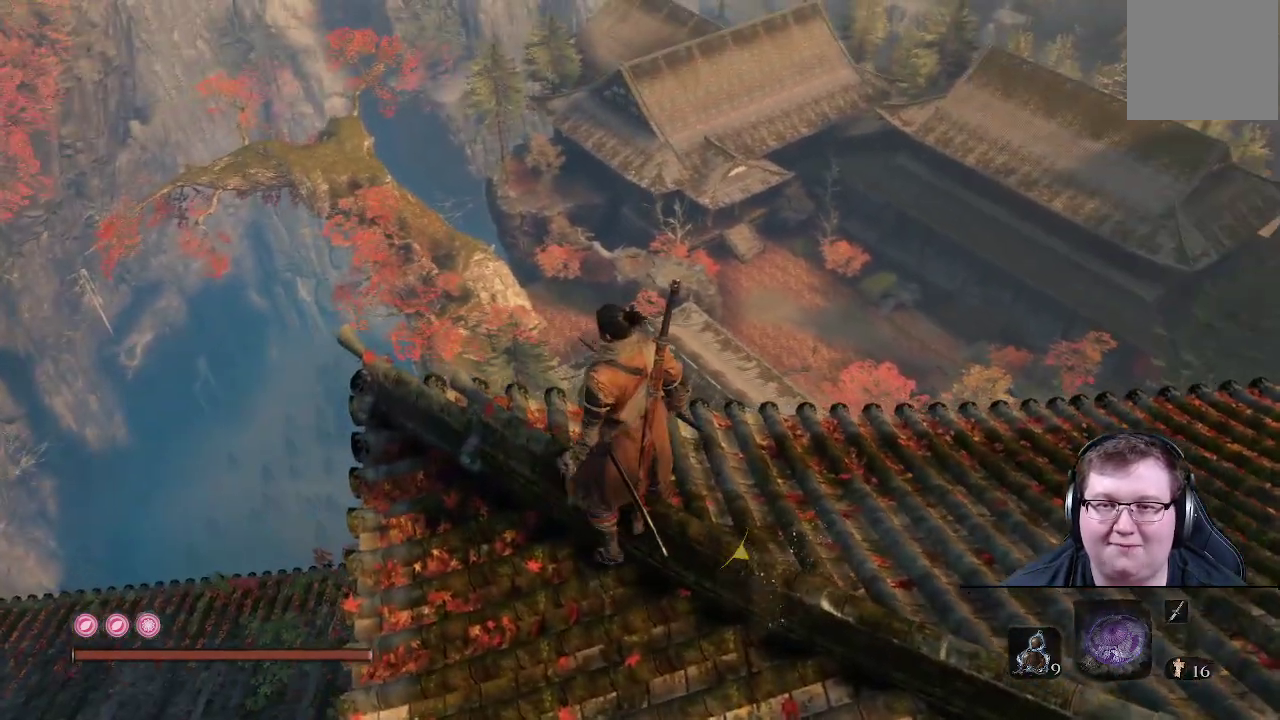
{"buttons": [], "left_stick": "center", "right_stick": "right", "events": [[133, "left_stick", "left"], [367, "left_stick", "center"], [467, "right_stick", "right"]]}
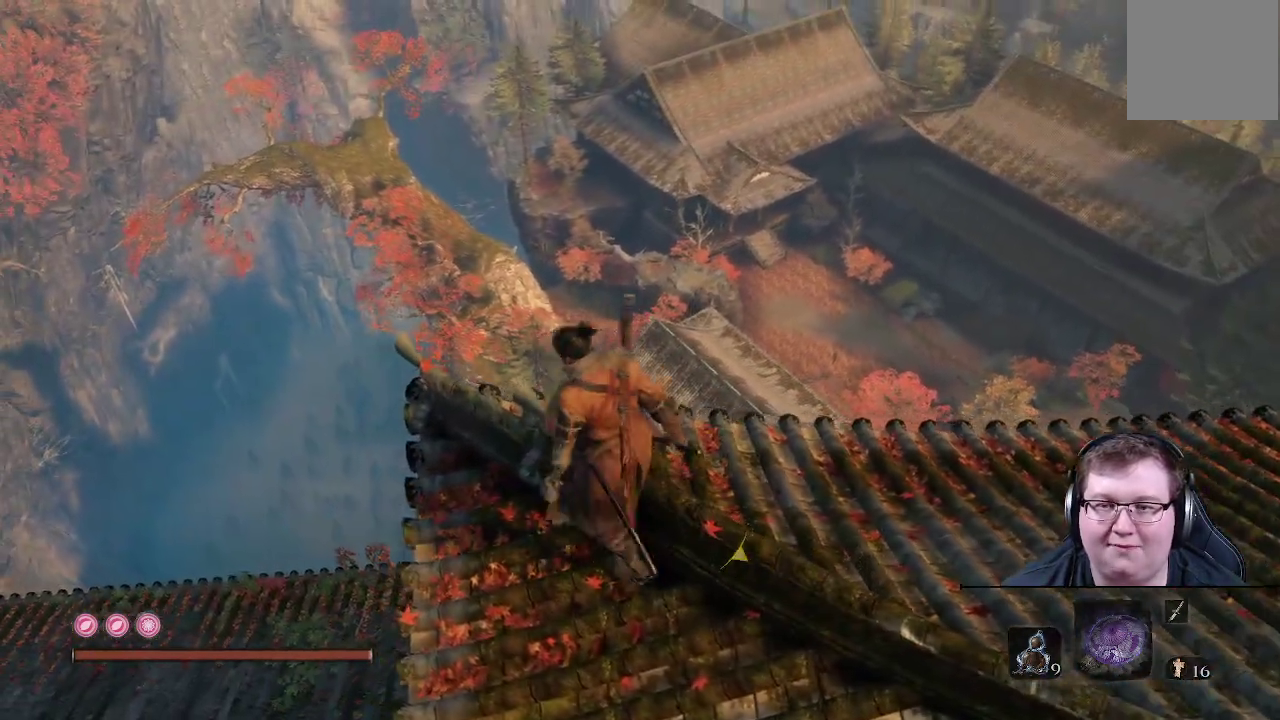
{"buttons": [], "left_stick": "left", "right_stick": "center", "events": [[267, "right_stick", "center"], [433, "left_stick", "left"]]}
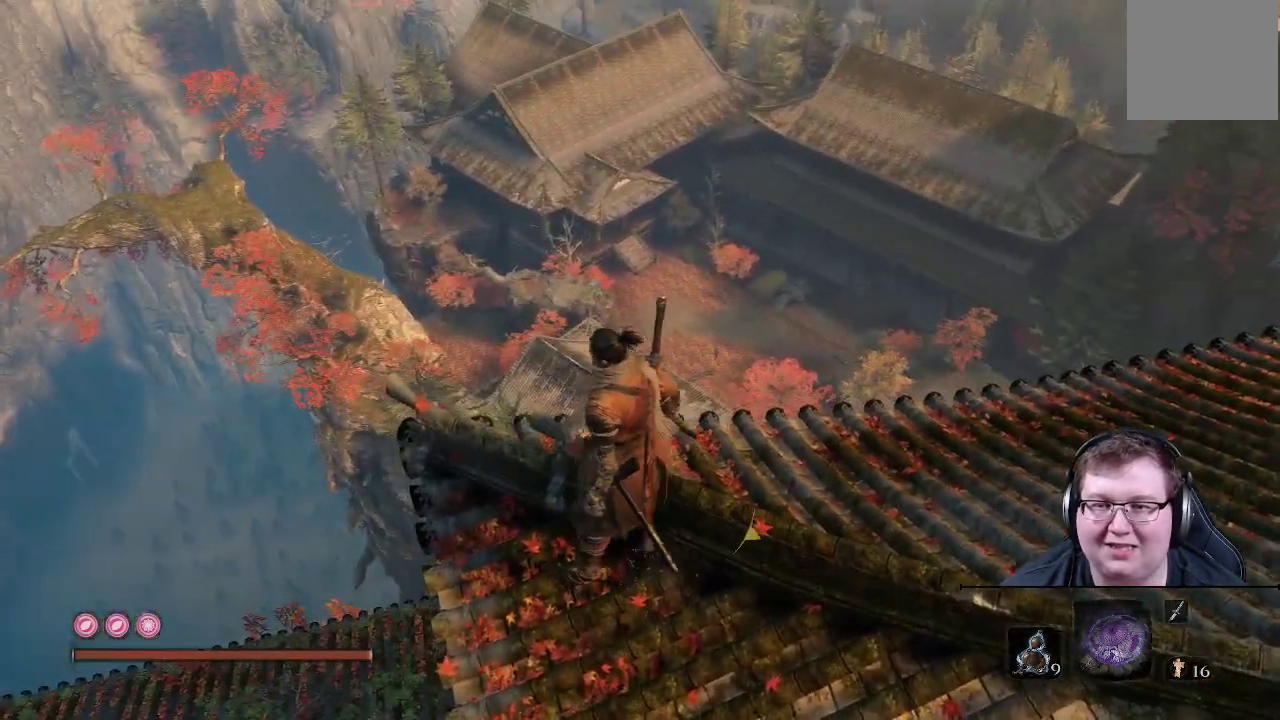
{"buttons": [], "left_stick": "center", "right_stick": "center", "events": [[150, "left_stick", "center"]]}
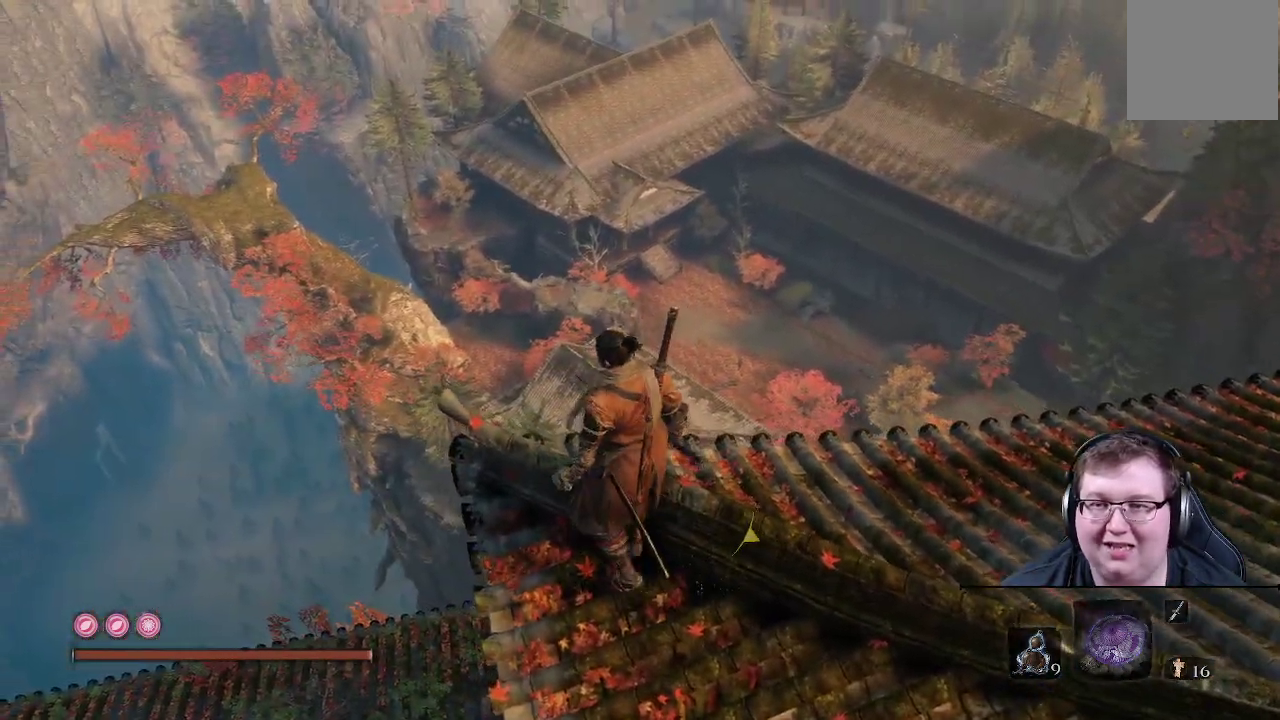
{"buttons": [], "left_stick": "center", "right_stick": "left", "events": [[217, "right_stick", "up"], [433, "right_stick", "left"]]}
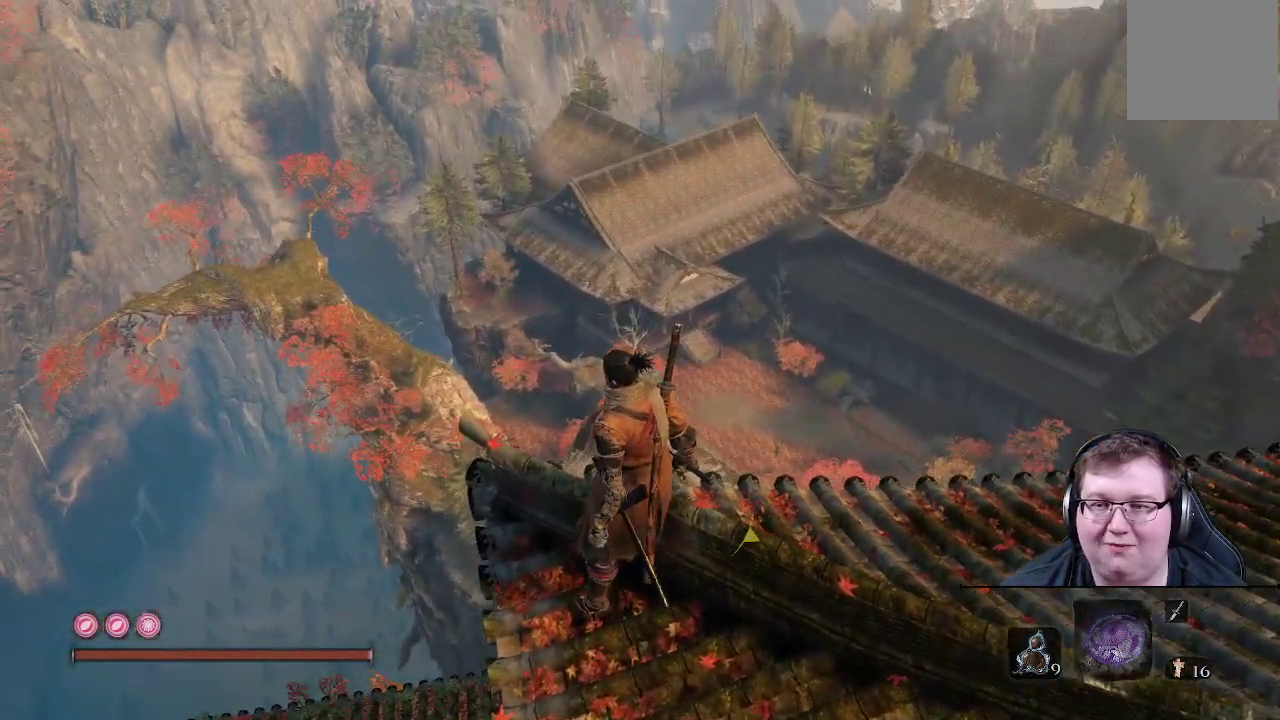
{"buttons": [], "left_stick": "center", "right_stick": "up-left", "events": [[83, "right_stick", "center"], [317, "right_stick", "left"], [400, "right_stick", "up-left"]]}
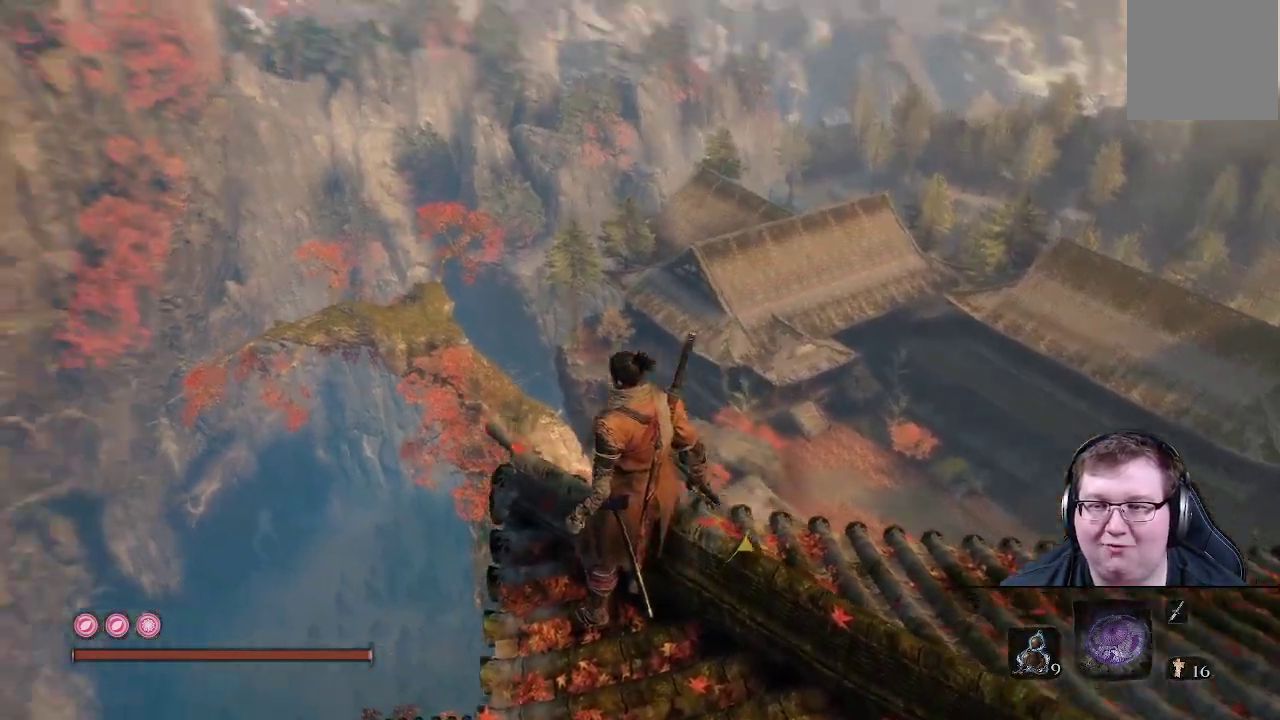
{"buttons": [], "left_stick": "center", "right_stick": "center", "events": [[150, "right_stick", "center"]]}
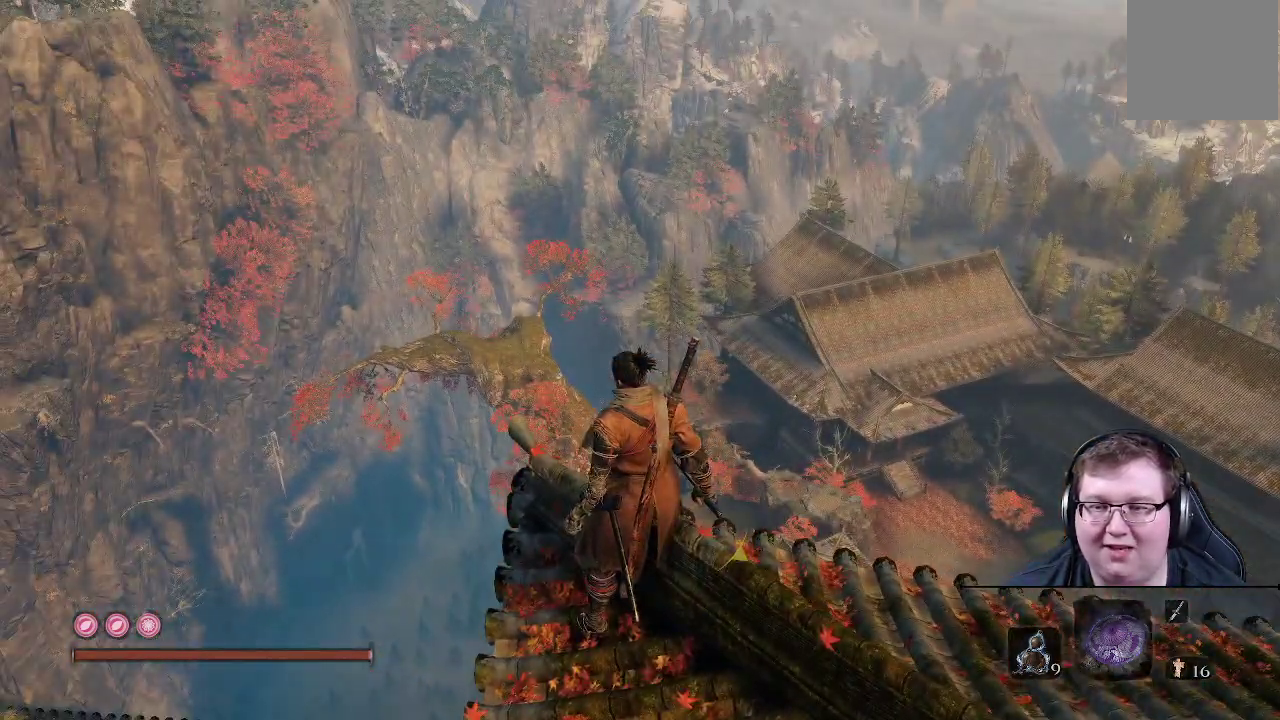
{"buttons": [], "left_stick": "center", "right_stick": "center", "events": []}
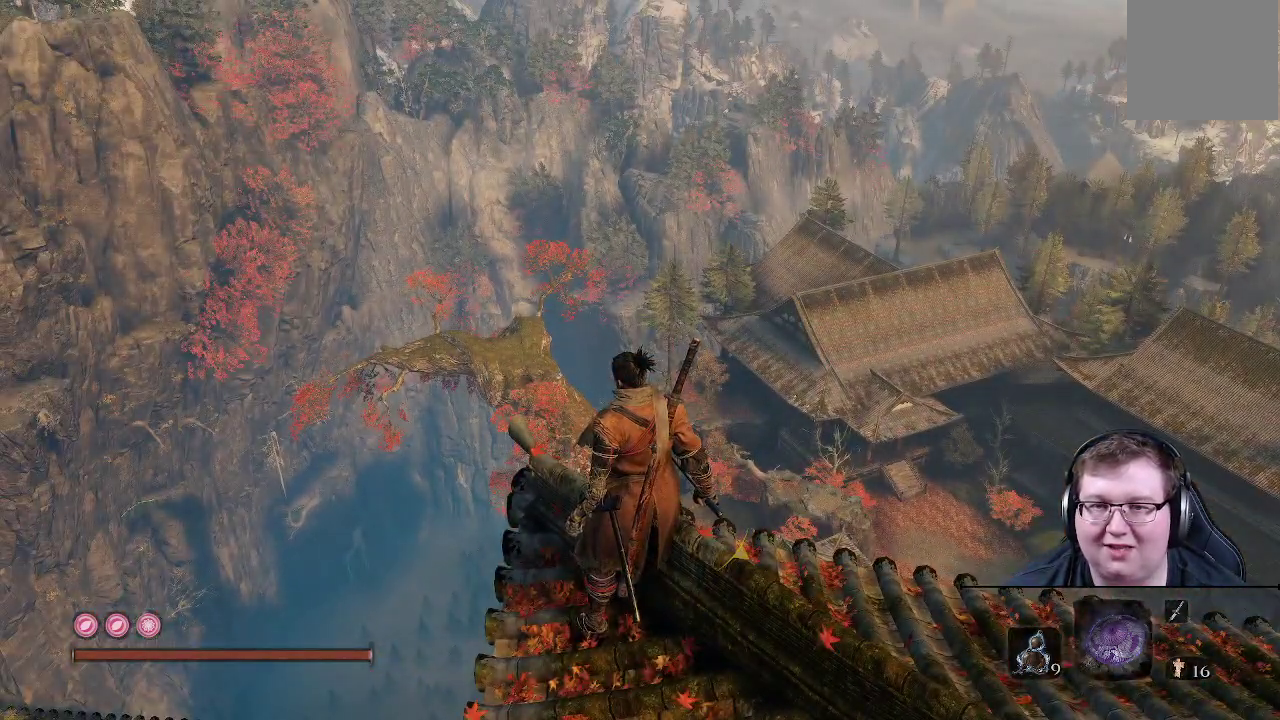
{"buttons": [], "left_stick": "center", "right_stick": "down-right", "events": [[50, "right_stick", "right"], [317, "right_stick", "down-right"]]}
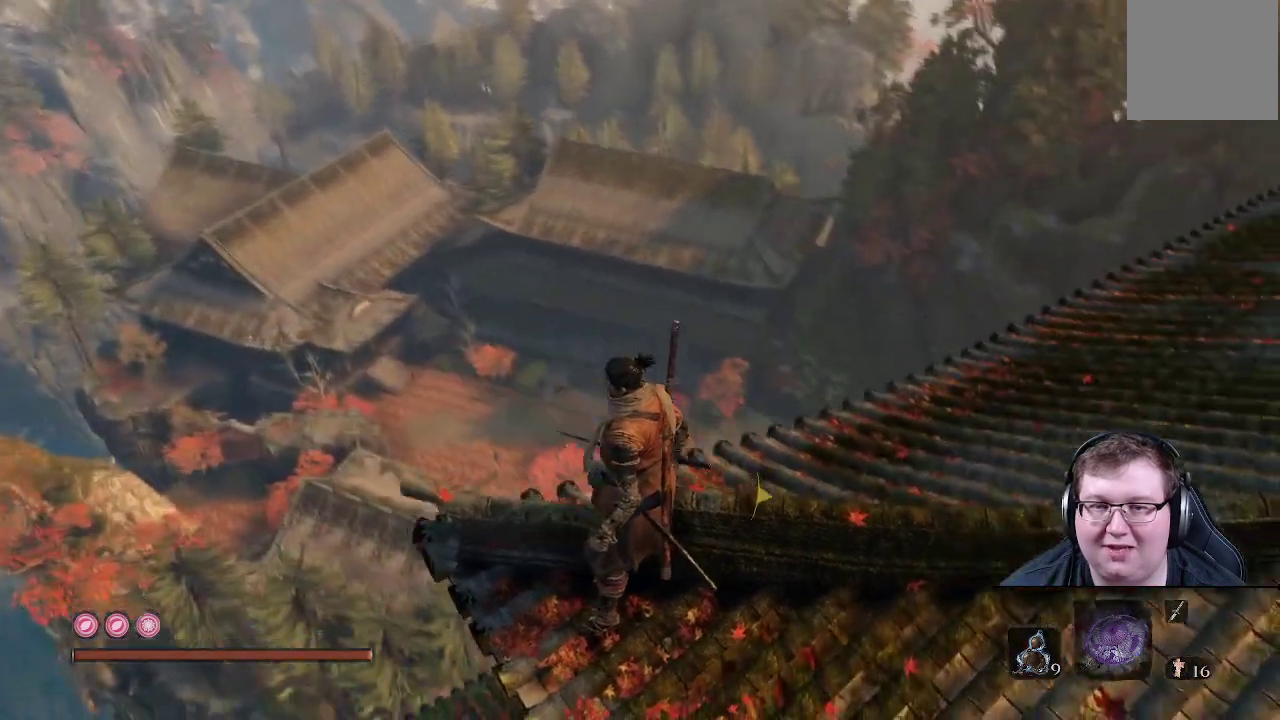
{"buttons": [], "left_stick": "center", "right_stick": "center", "events": [[100, "right_stick", "center"]]}
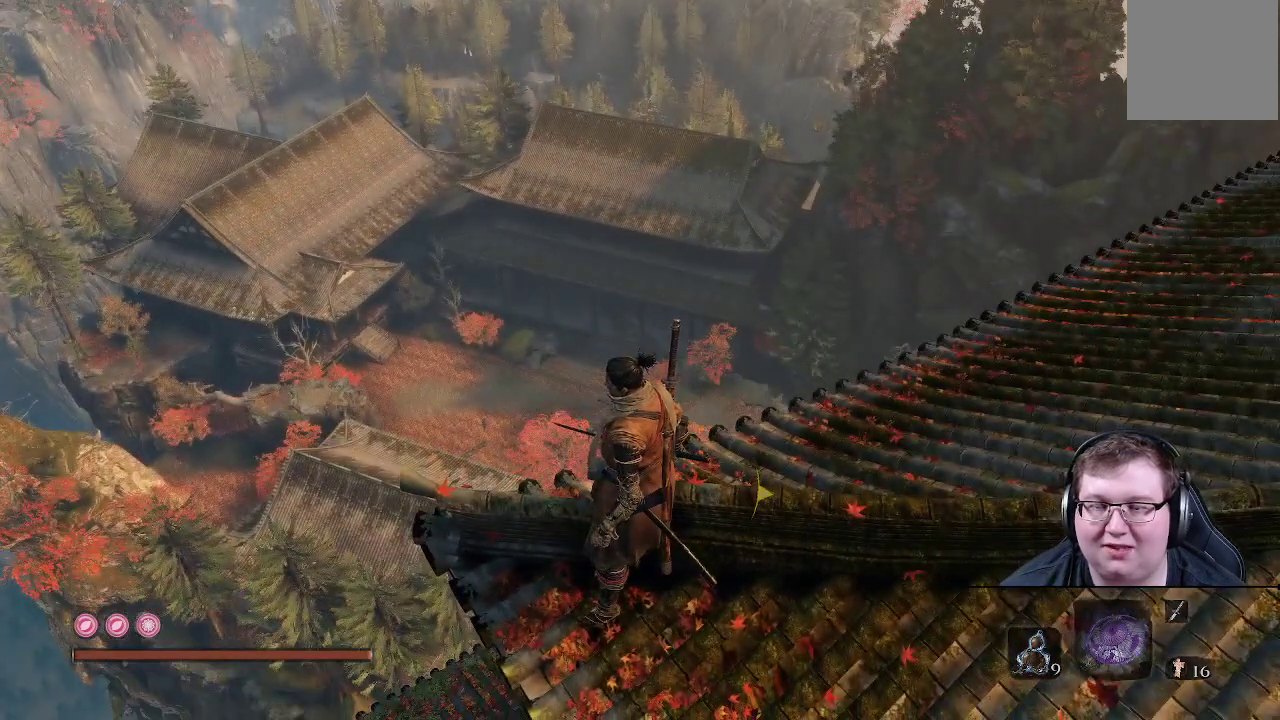
{"buttons": [], "left_stick": "center", "right_stick": "center", "events": []}
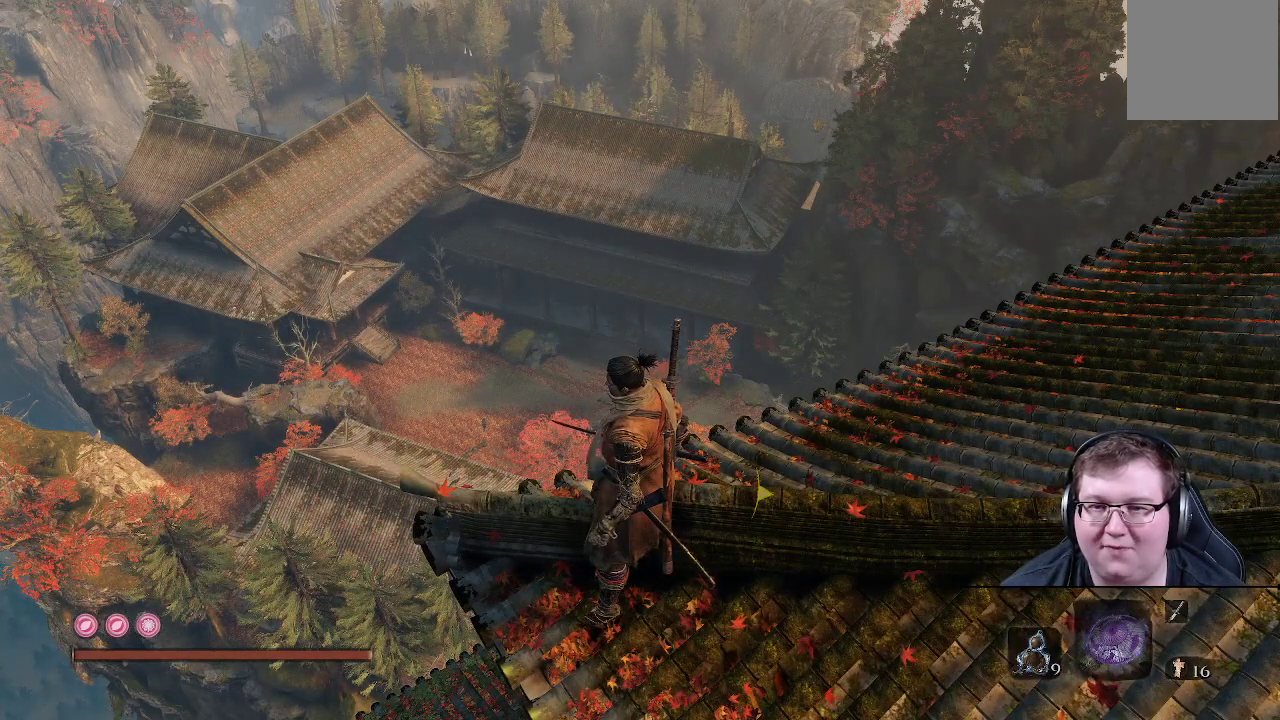
{"buttons": [], "left_stick": "center", "right_stick": "center", "events": []}
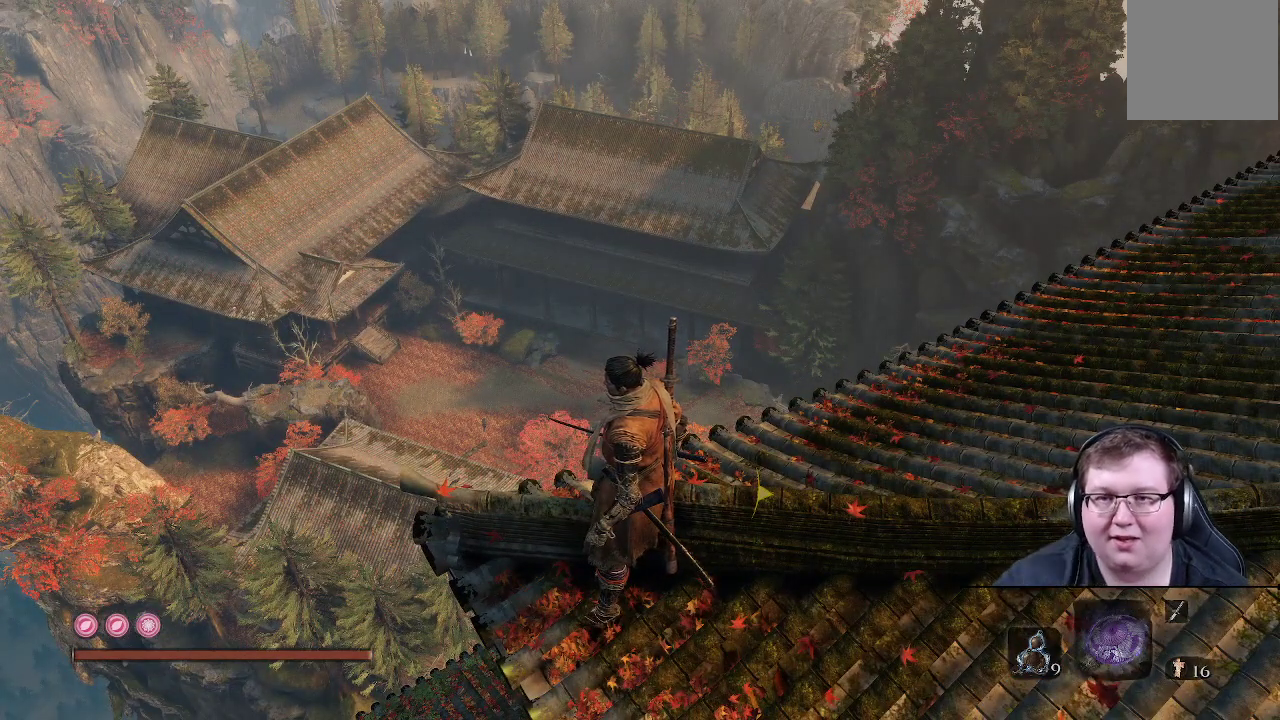
{"buttons": [], "left_stick": "center", "right_stick": "center", "events": []}
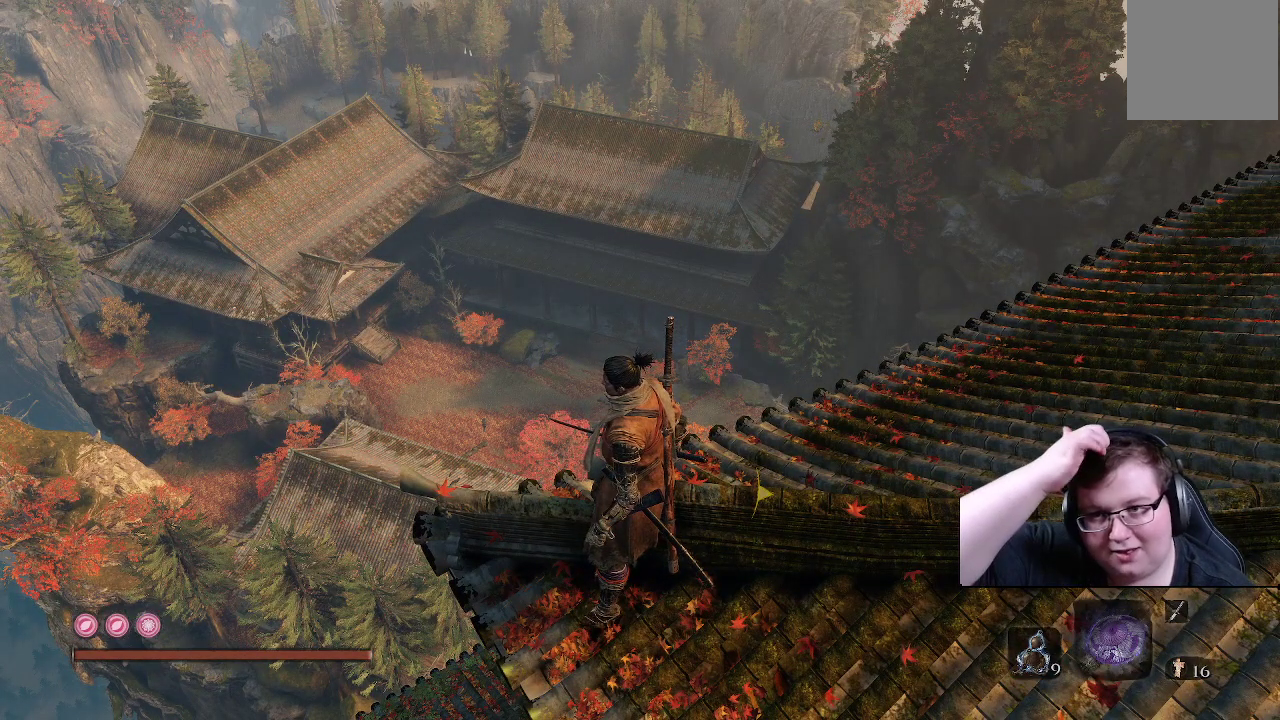
{"buttons": [], "left_stick": "center", "right_stick": "center", "events": [[233, "right_stick", "left"], [283, "right_stick", "up-left"], [483, "right_stick", "center"]]}
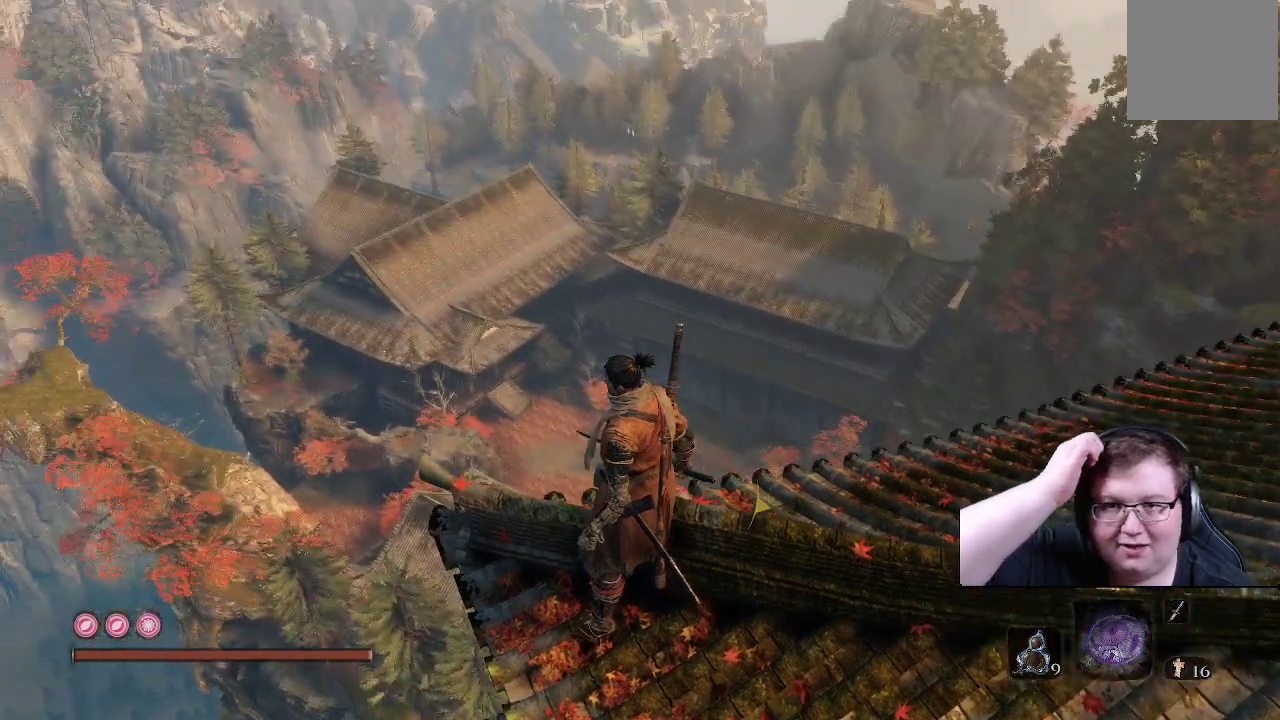
{"buttons": [], "left_stick": "center", "right_stick": "center", "events": []}
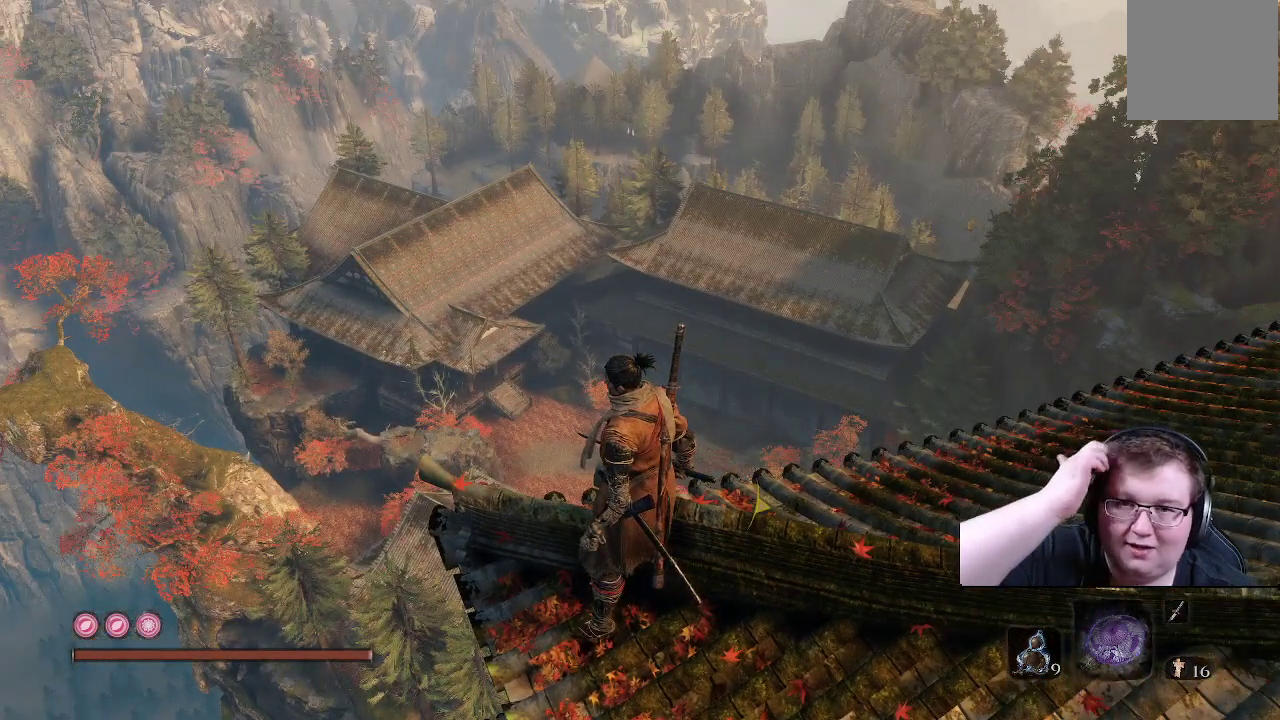
{"buttons": [], "left_stick": "center", "right_stick": "center", "events": []}
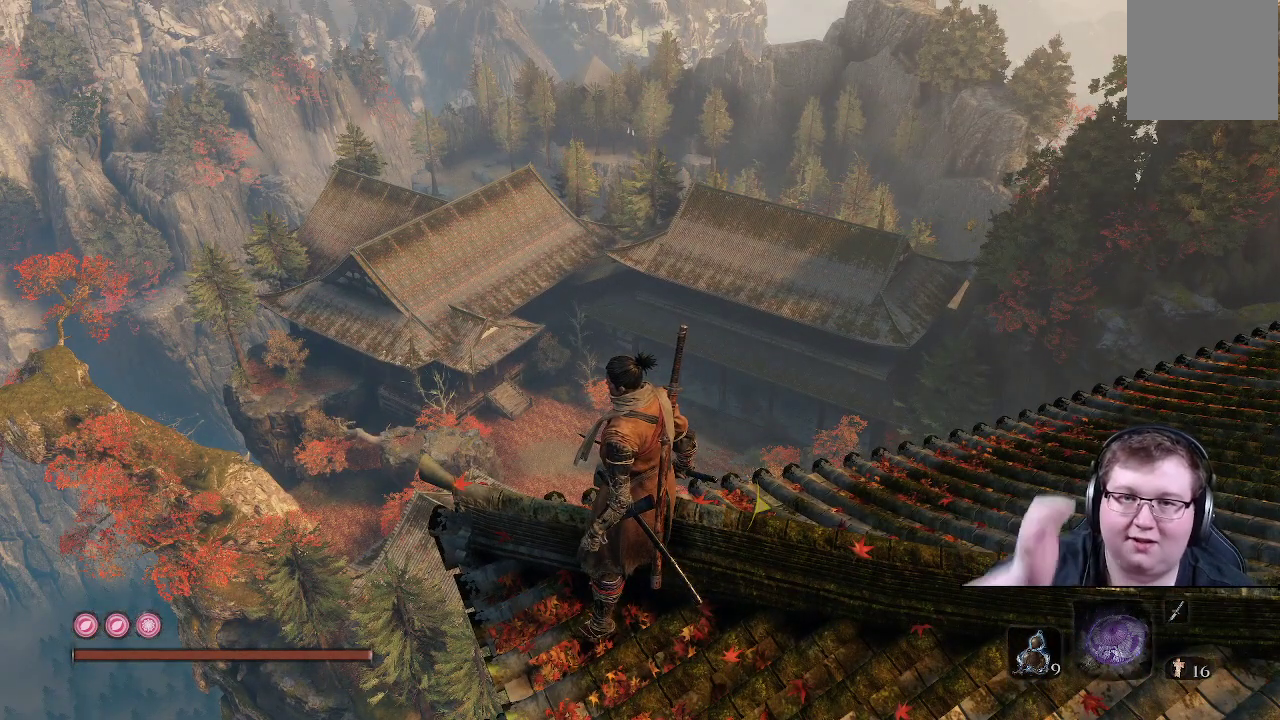
{"buttons": [], "left_stick": "center", "right_stick": "center", "events": [[167, "right_stick", "right"], [367, "right_stick", "center"]]}
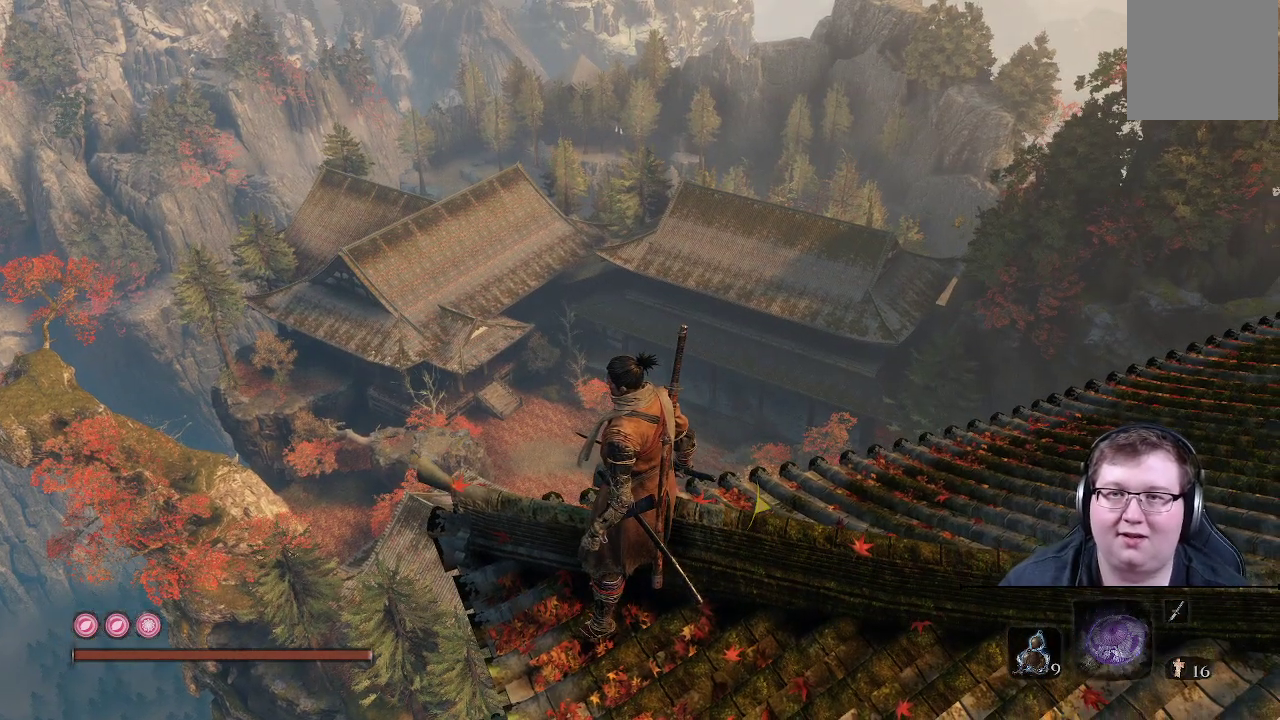
{"buttons": [], "left_stick": "center", "right_stick": "center", "events": []}
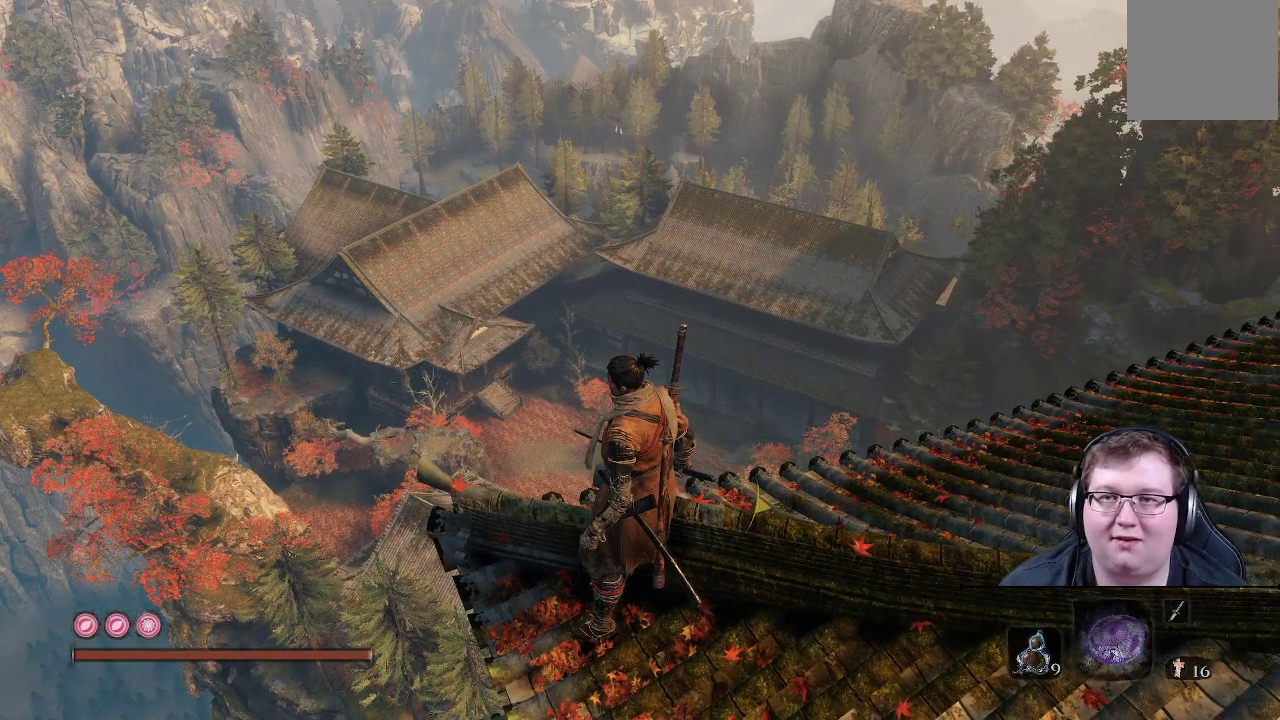
{"buttons": [], "left_stick": "center", "right_stick": "center", "events": []}
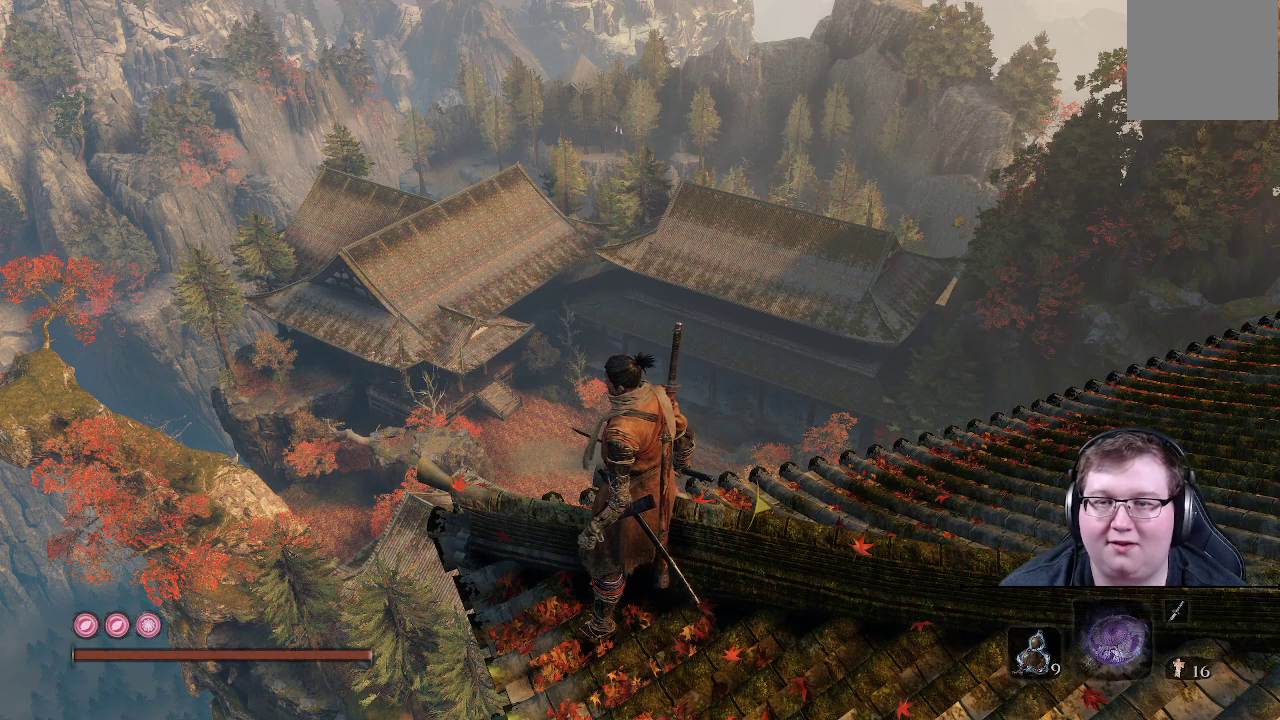
{"buttons": [], "left_stick": "center", "right_stick": "up-left", "events": [[283, "right_stick", "up"], [400, "right_stick", "up-left"]]}
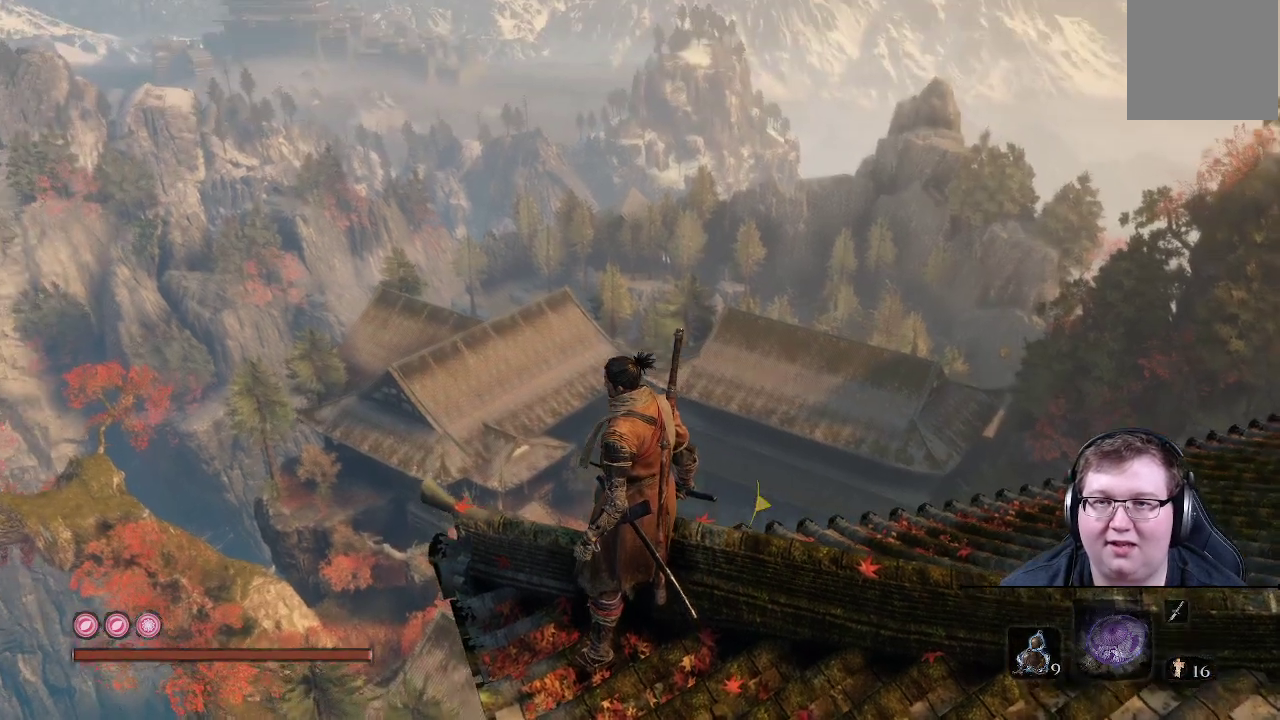
{"buttons": [], "left_stick": "center", "right_stick": "up-left", "events": [[100, "right_stick", "center"], [267, "right_stick", "up-left"]]}